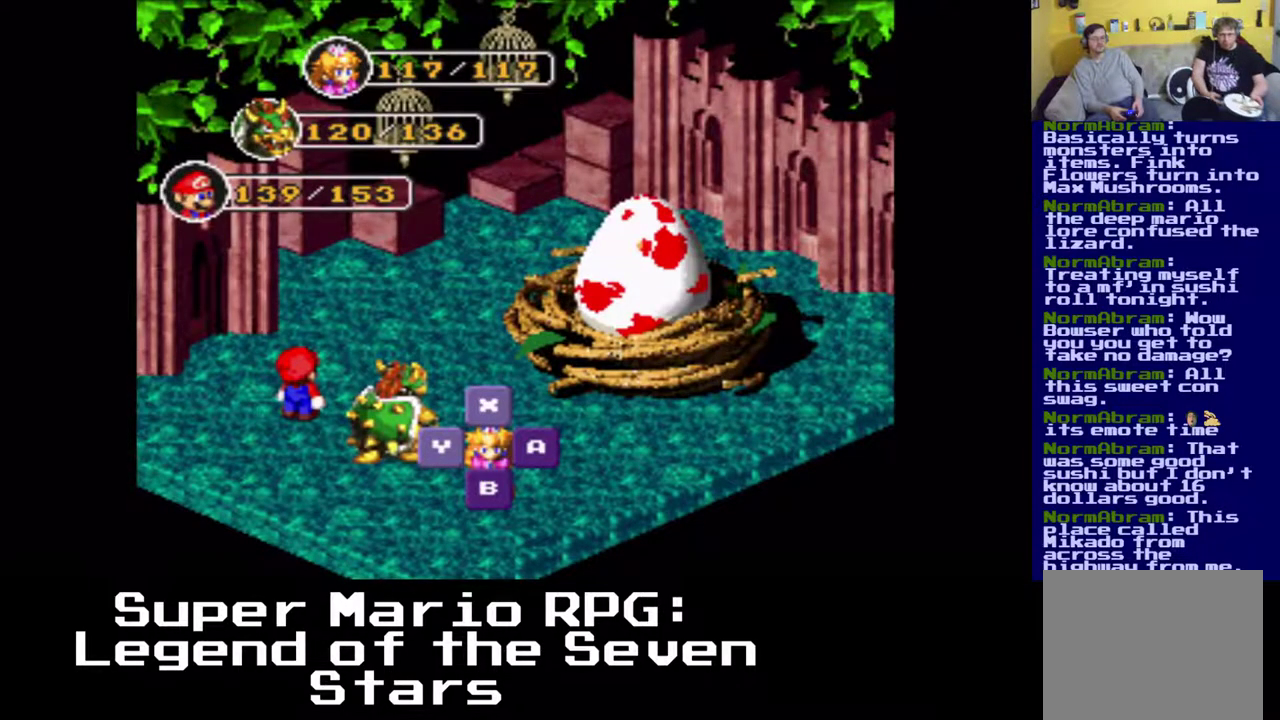
Gameplay with a controller (Xbox layout); each line is a JSON object with the inputs held at the frame after it. "events" lists button and stick changes between this image and that frame as [ms after this image, input, new state], when the widget could be followed in between. Not read: right_stick.
{"buttons": [], "left_stick": "center", "events": []}
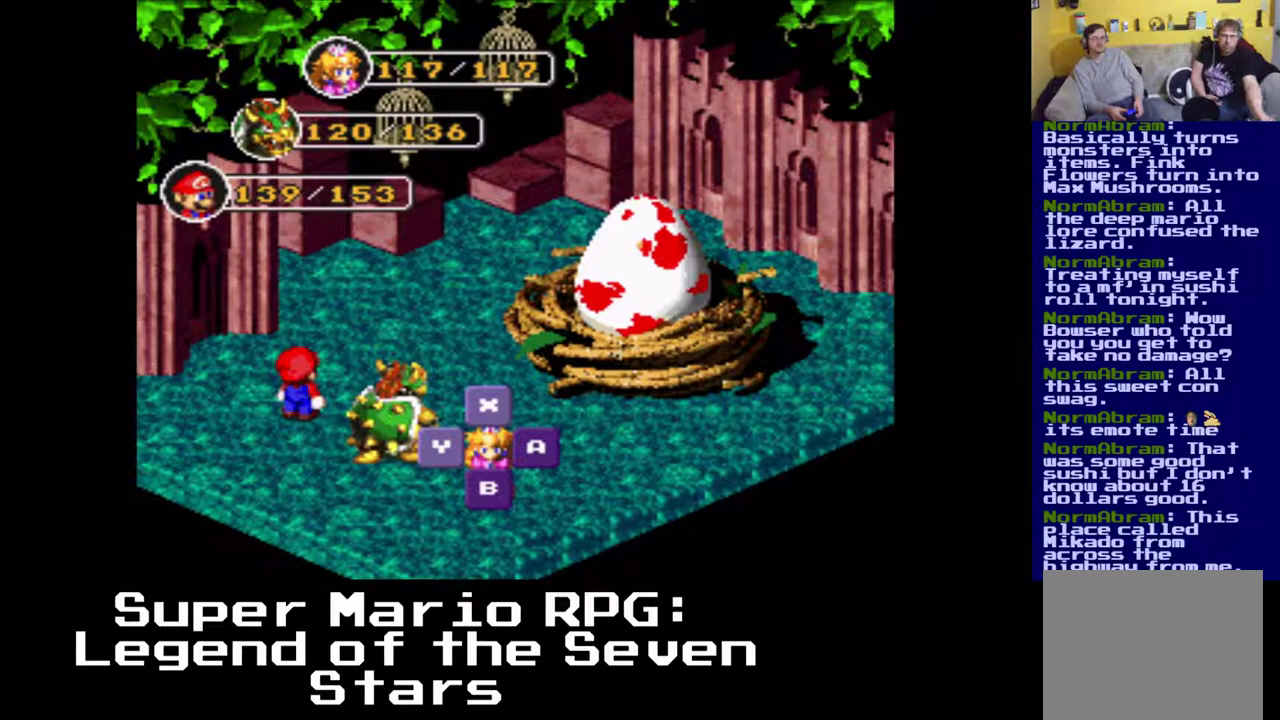
{"buttons": [], "left_stick": "center", "events": []}
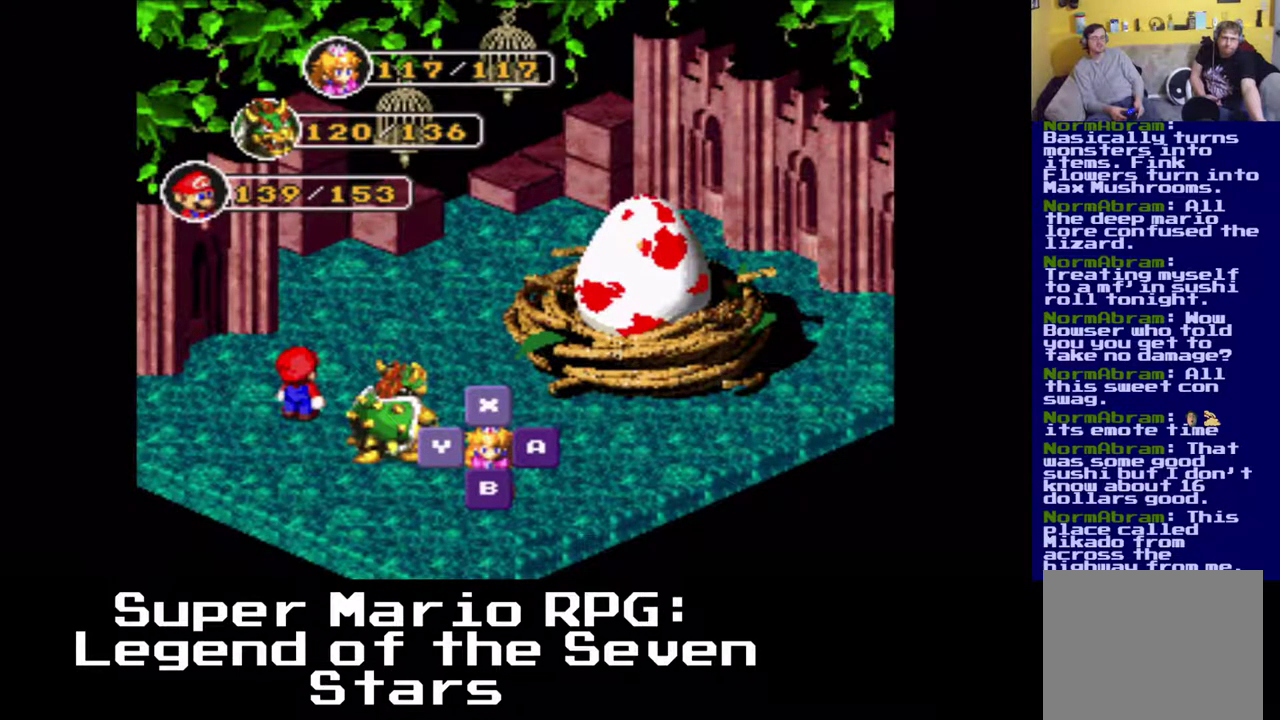
{"buttons": [], "left_stick": "center", "events": []}
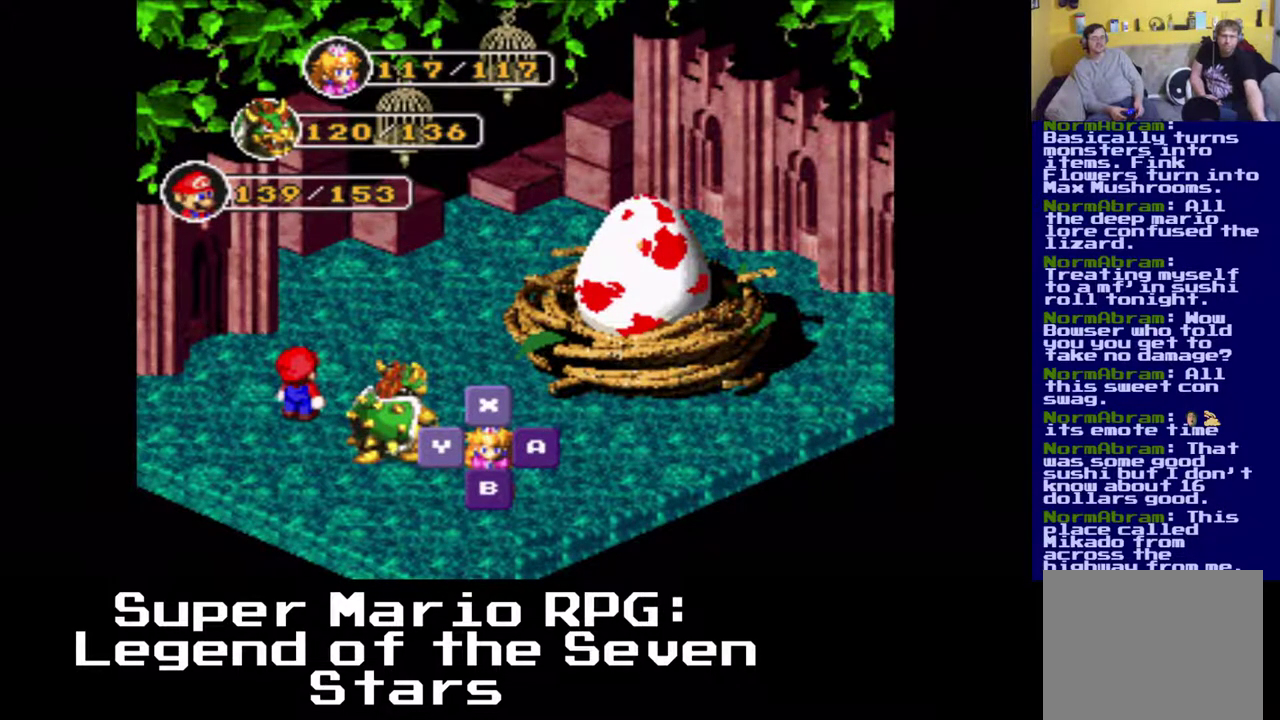
{"buttons": [], "left_stick": "center", "events": [[150, "B", "down"], [317, "B", "up"]]}
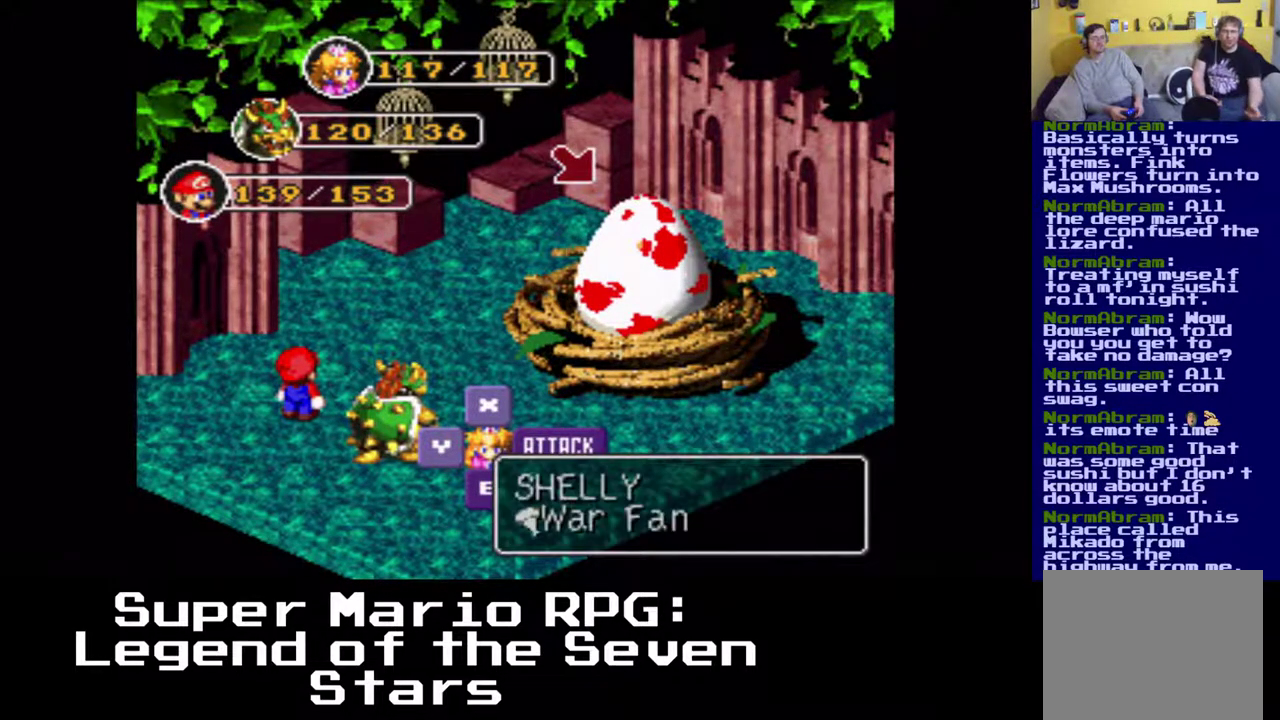
{"buttons": [], "left_stick": "center", "events": [[200, "B", "down"], [367, "B", "up"]]}
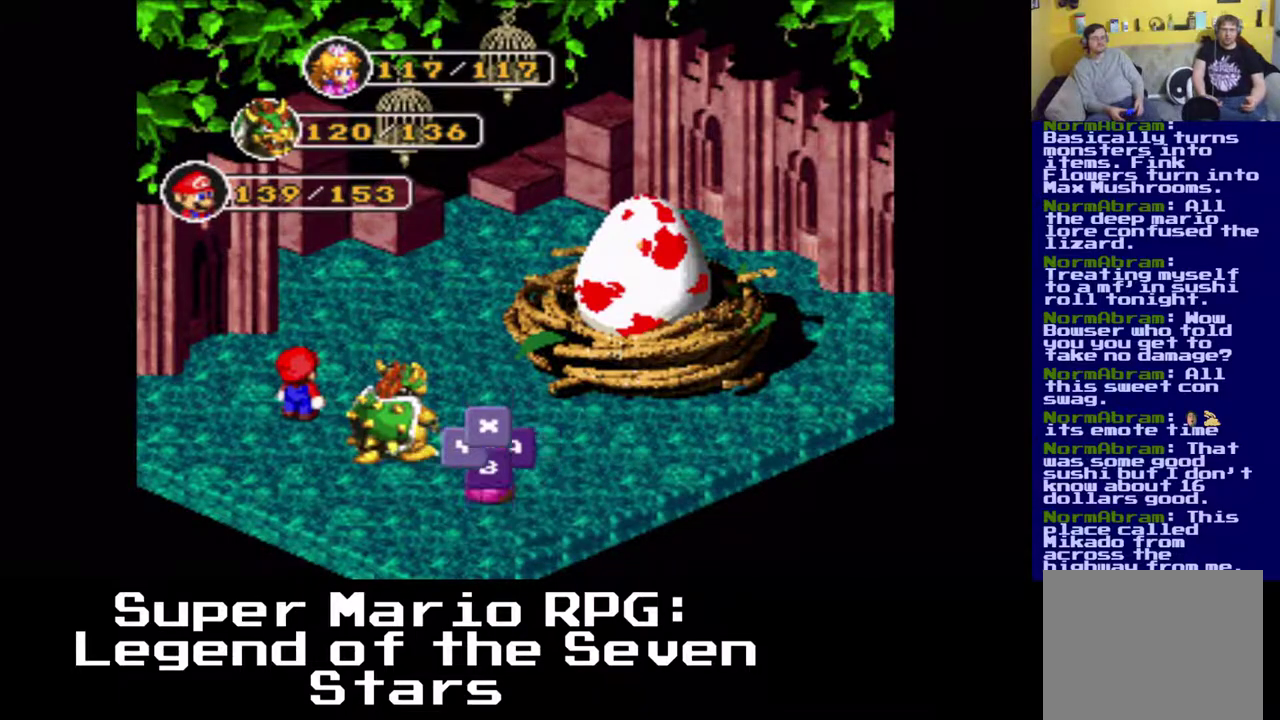
{"buttons": ["B"], "left_stick": "center", "events": [[433, "B", "down"]]}
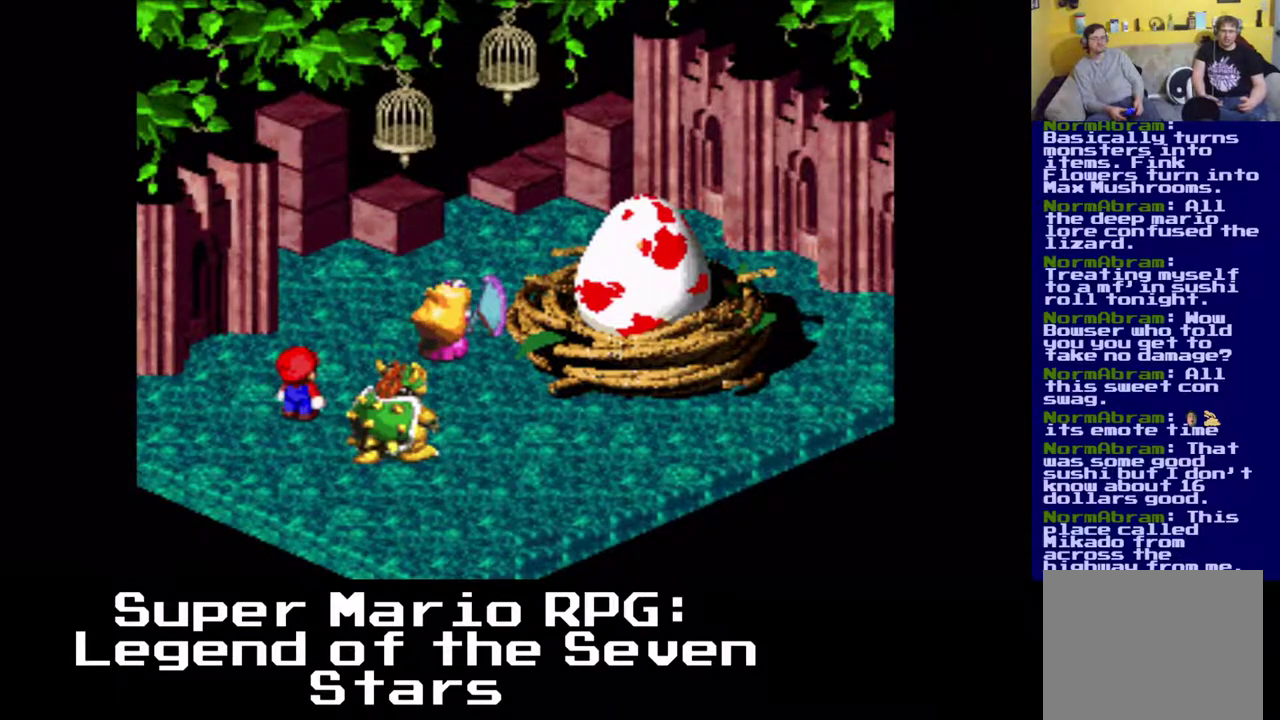
{"buttons": ["B"], "left_stick": "center", "events": [[200, "B", "up"], [383, "B", "down"]]}
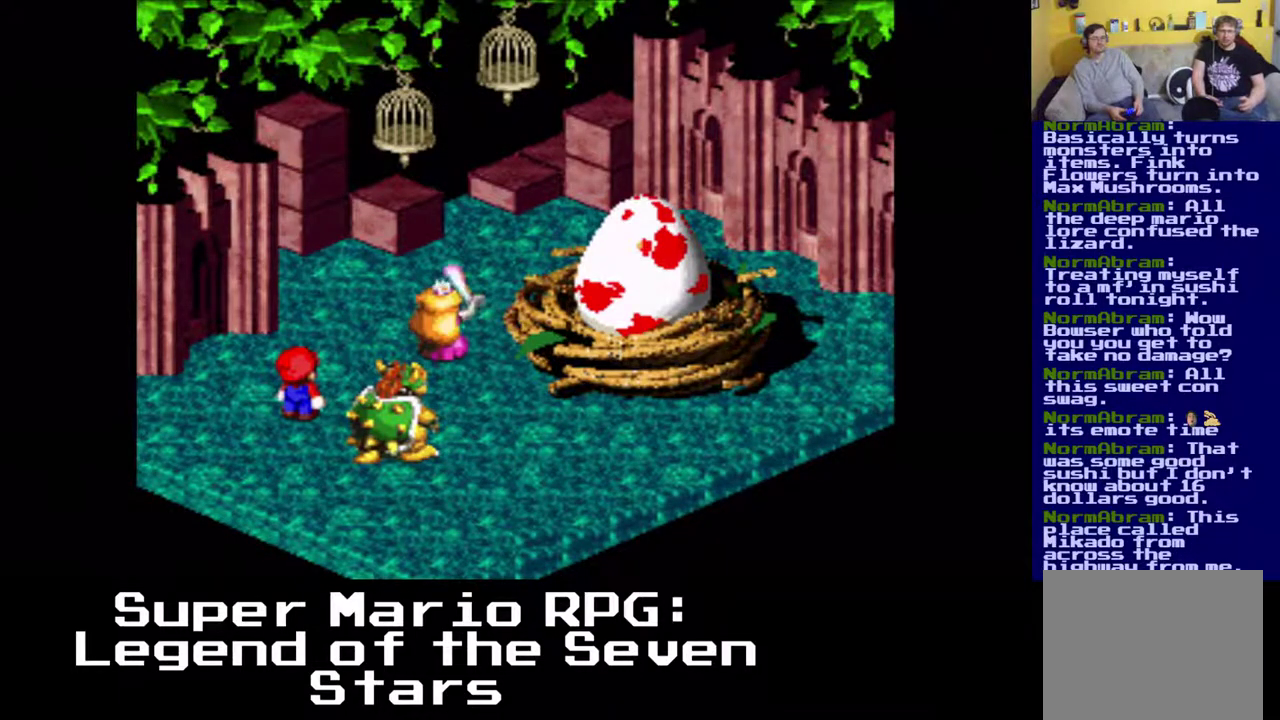
{"buttons": [], "left_stick": "center", "events": [[83, "B", "up"]]}
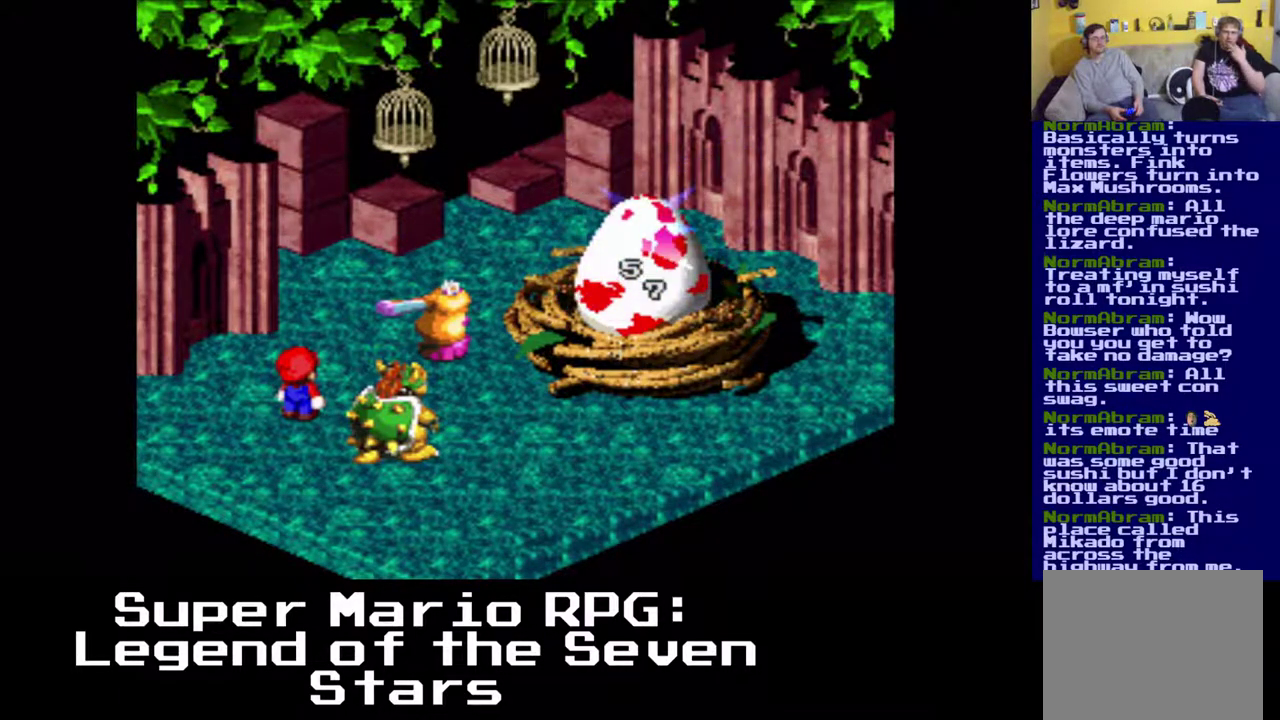
{"buttons": [], "left_stick": "center", "events": []}
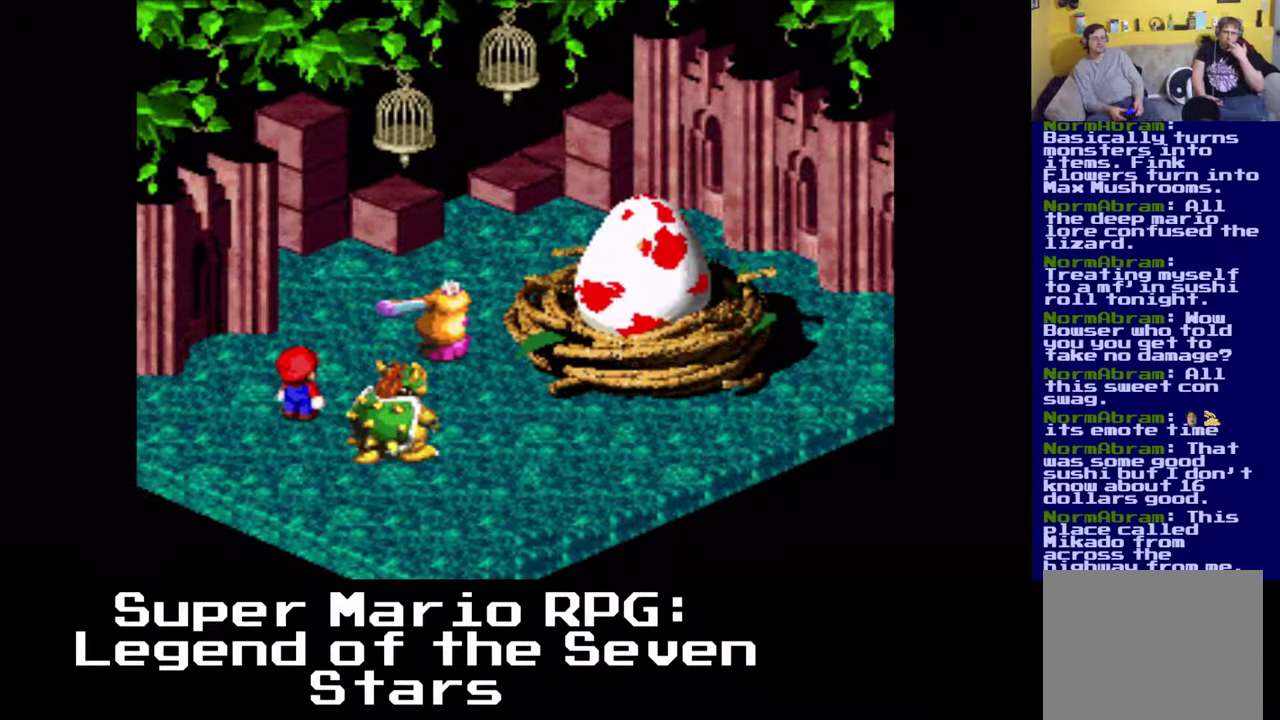
{"buttons": [], "left_stick": "center", "events": []}
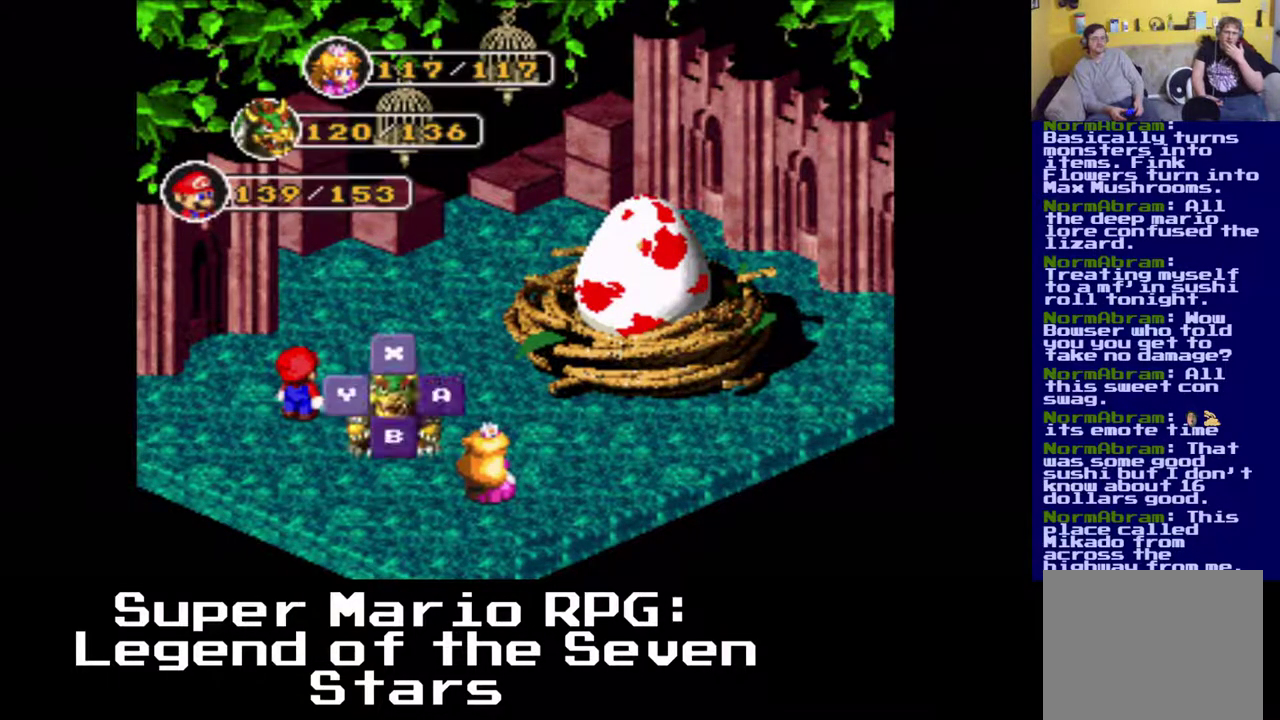
{"buttons": [], "left_stick": "center", "events": []}
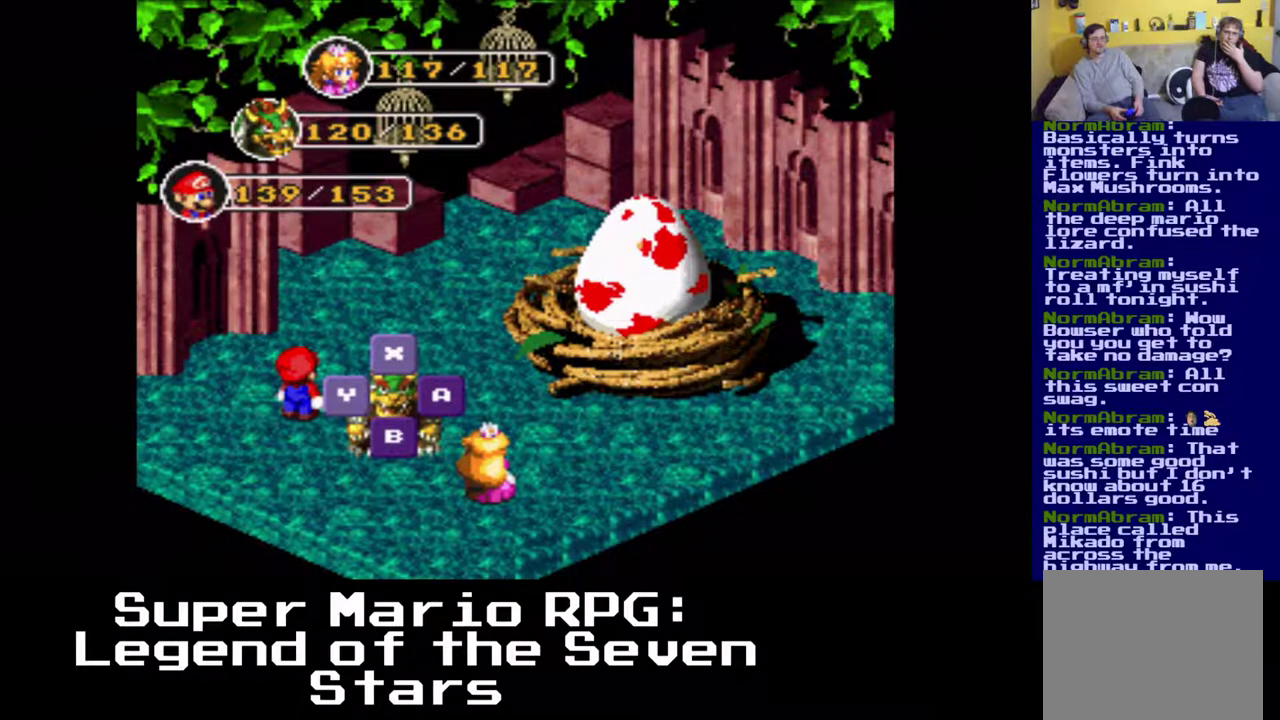
{"buttons": ["B"], "left_stick": "center", "events": [[417, "B", "down"]]}
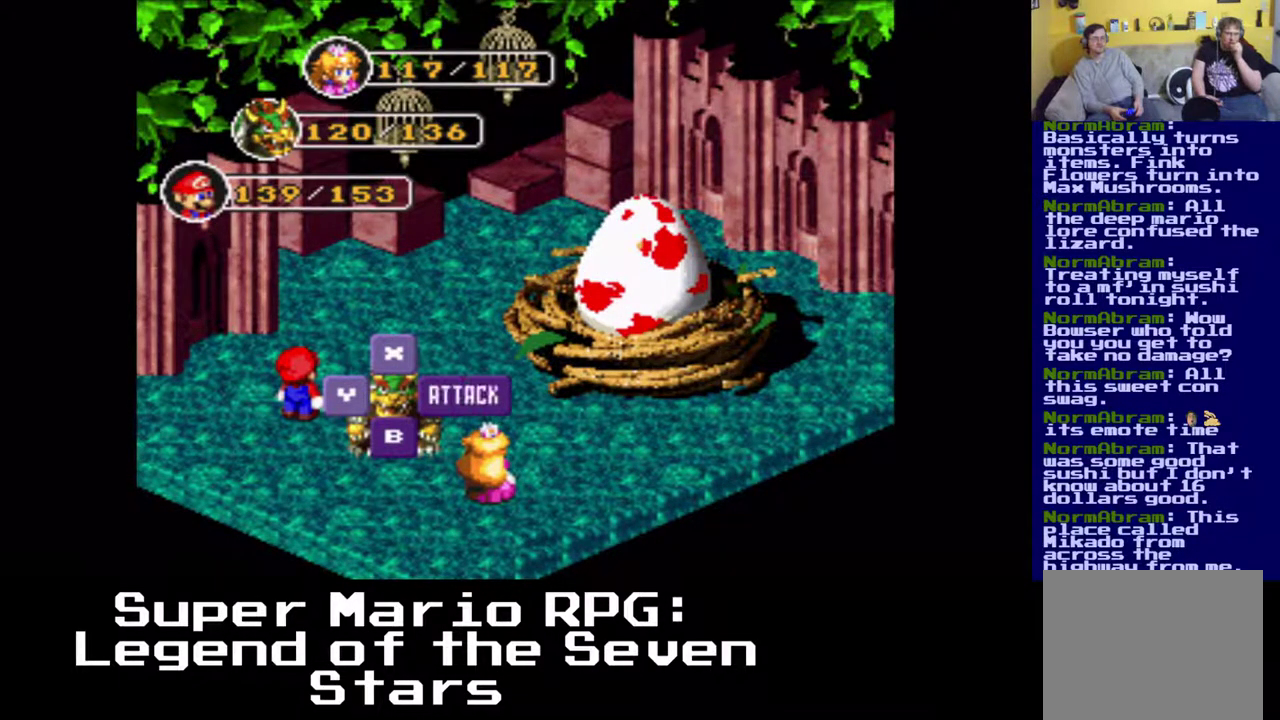
{"buttons": [], "left_stick": "center", "events": [[83, "B", "up"]]}
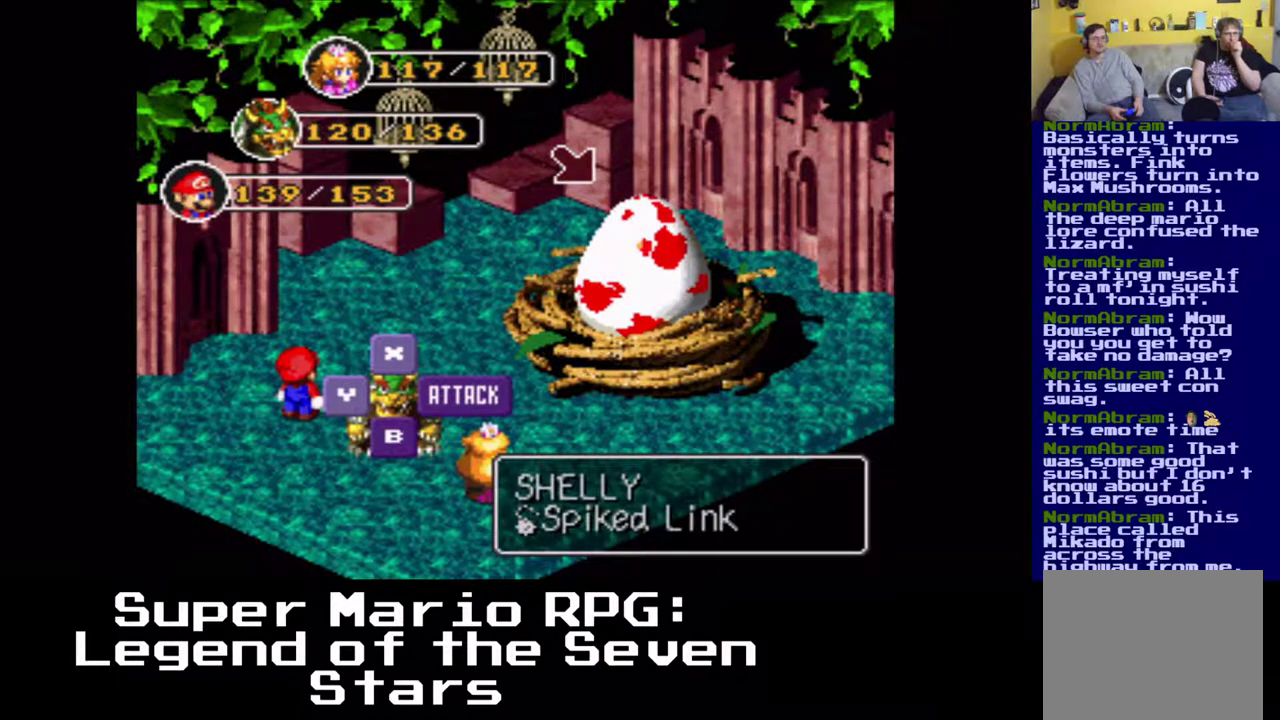
{"buttons": [], "left_stick": "center", "events": [[217, "B", "down"], [367, "B", "up"]]}
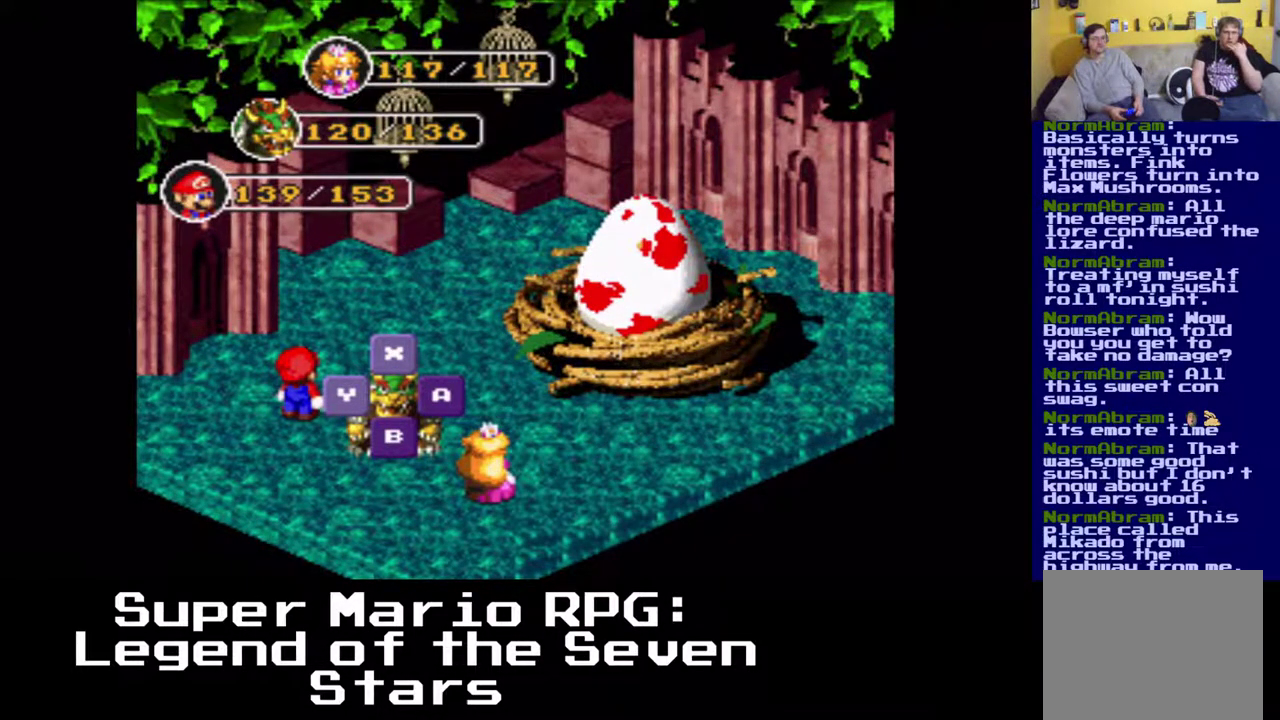
{"buttons": [], "left_stick": "center", "events": []}
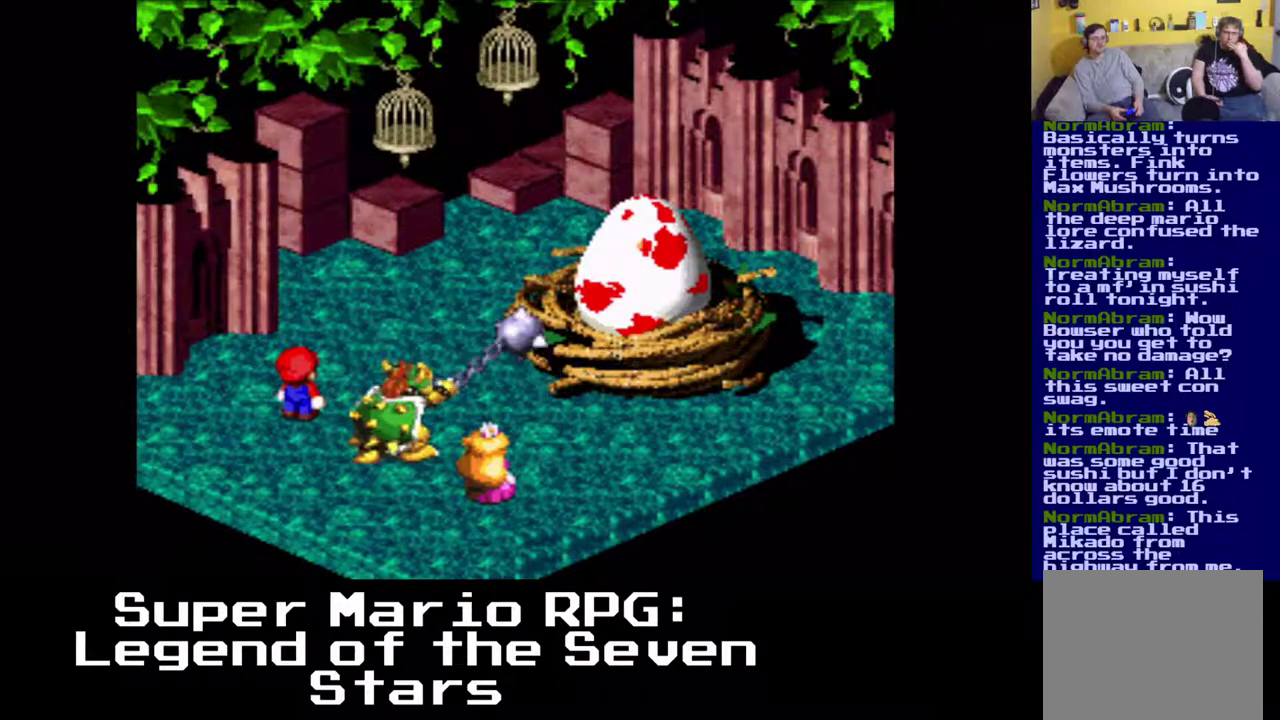
{"buttons": ["B"], "left_stick": "center", "events": [[483, "B", "down"]]}
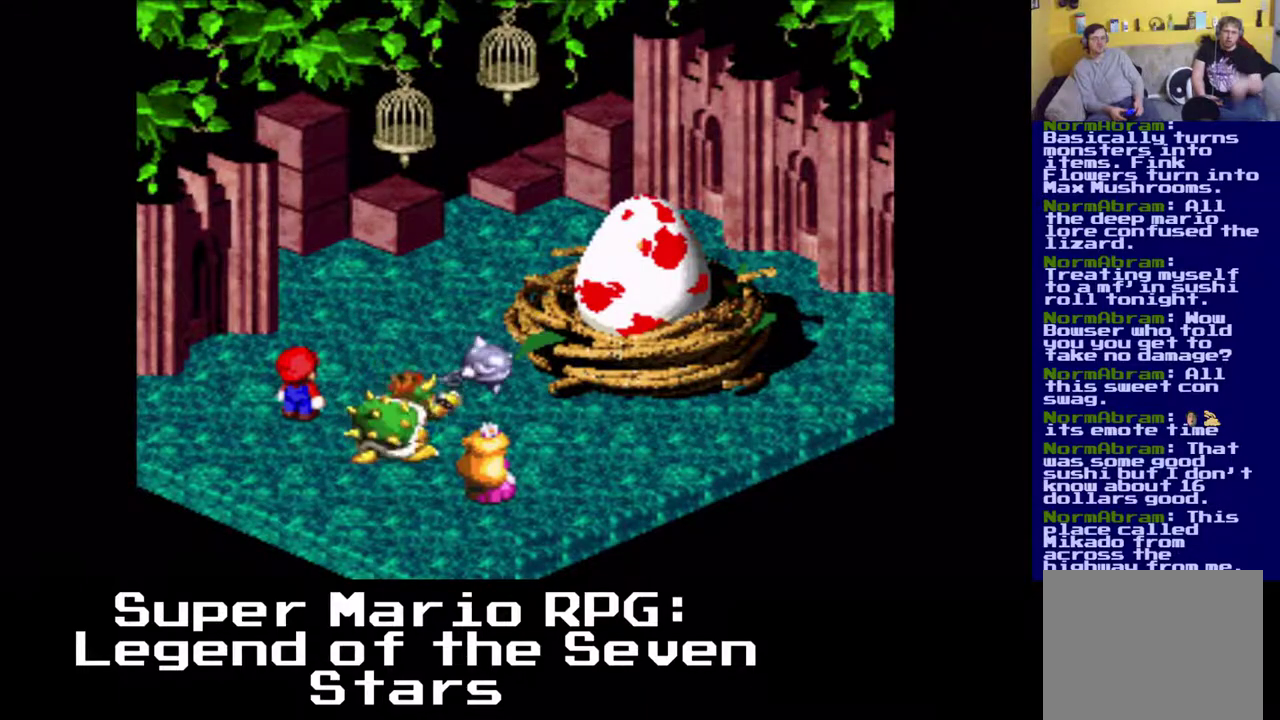
{"buttons": [], "left_stick": "center", "events": [[167, "B", "up"]]}
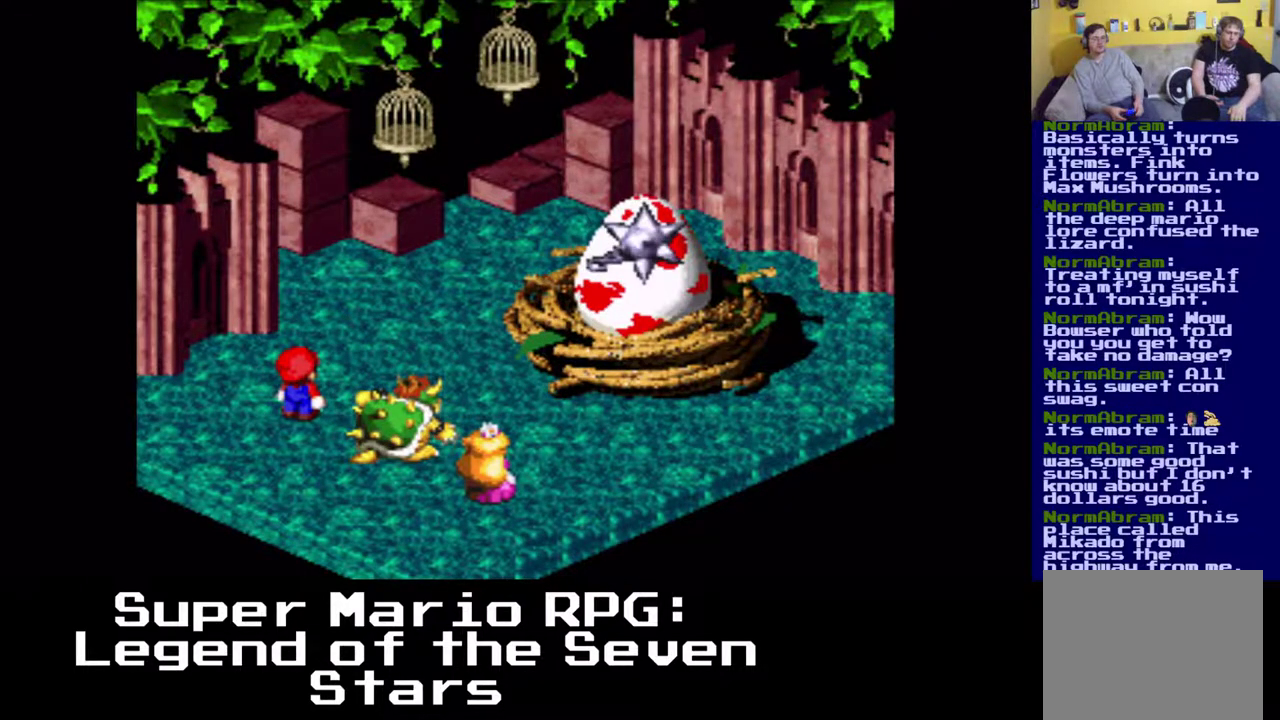
{"buttons": [], "left_stick": "center", "events": [[250, "B", "down"], [467, "B", "up"]]}
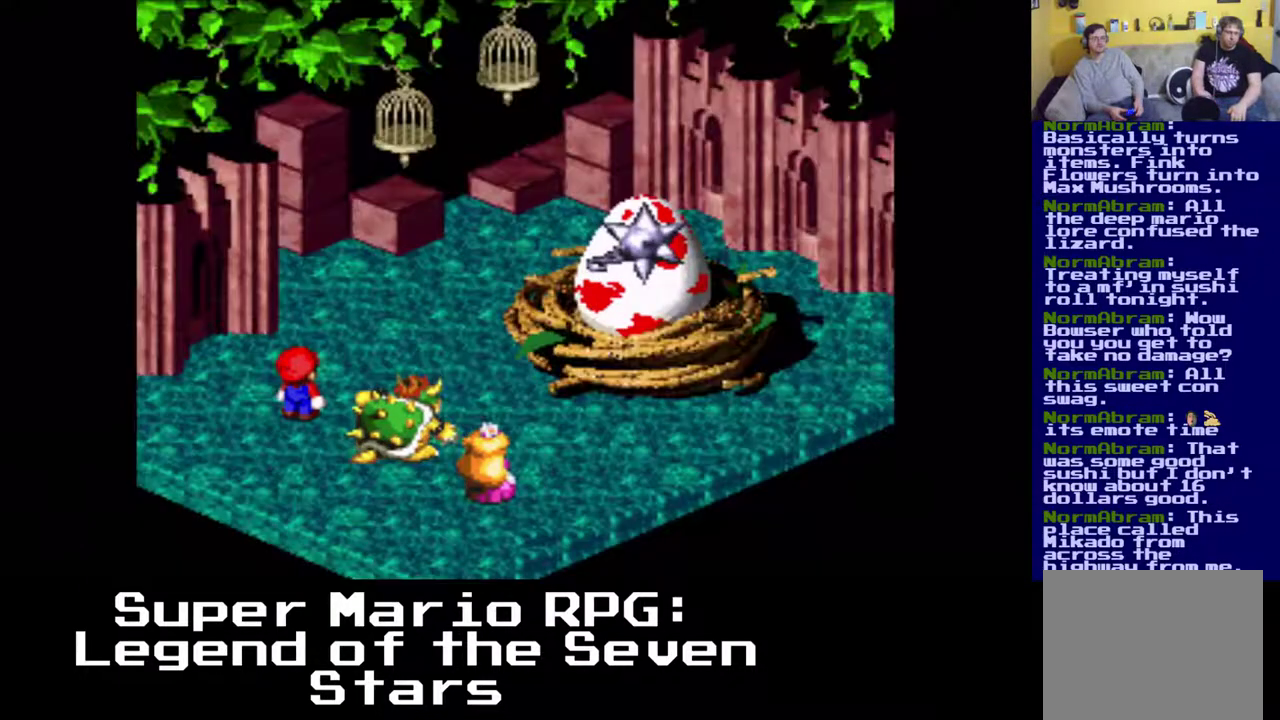
{"buttons": ["B"], "left_stick": "center", "events": [[283, "B", "down"]]}
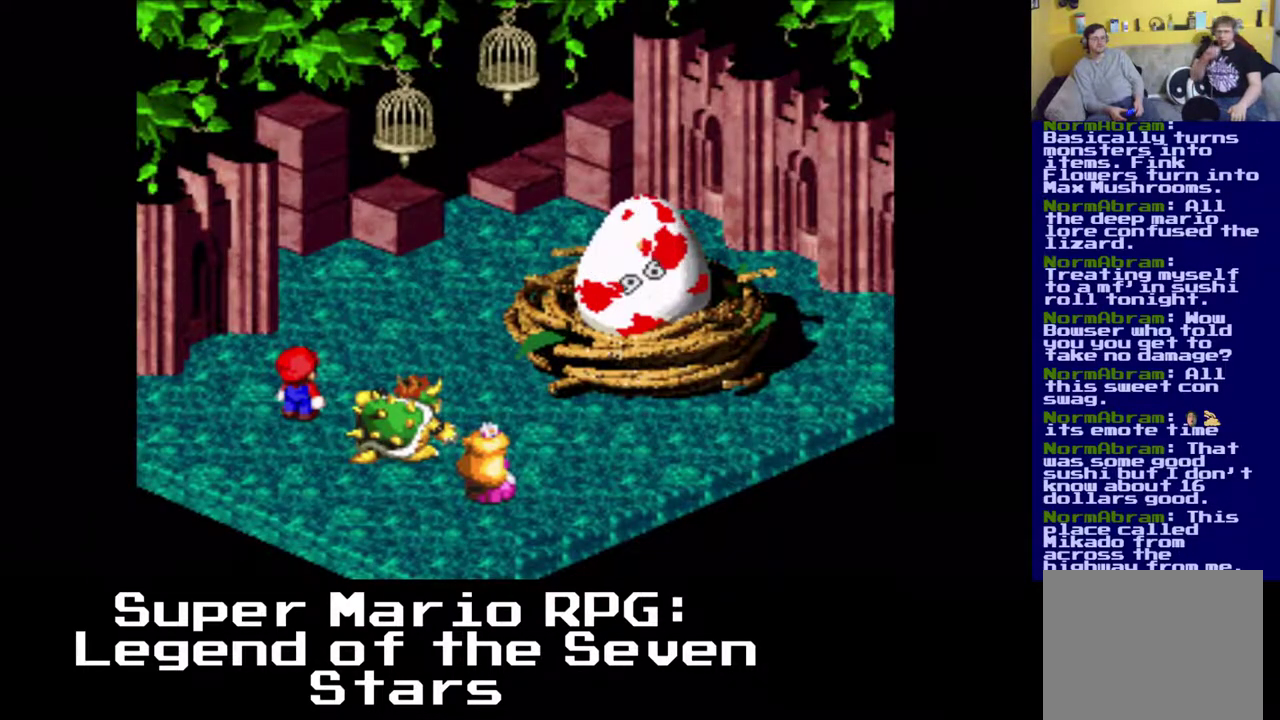
{"buttons": [], "left_stick": "center", "events": [[50, "B", "up"]]}
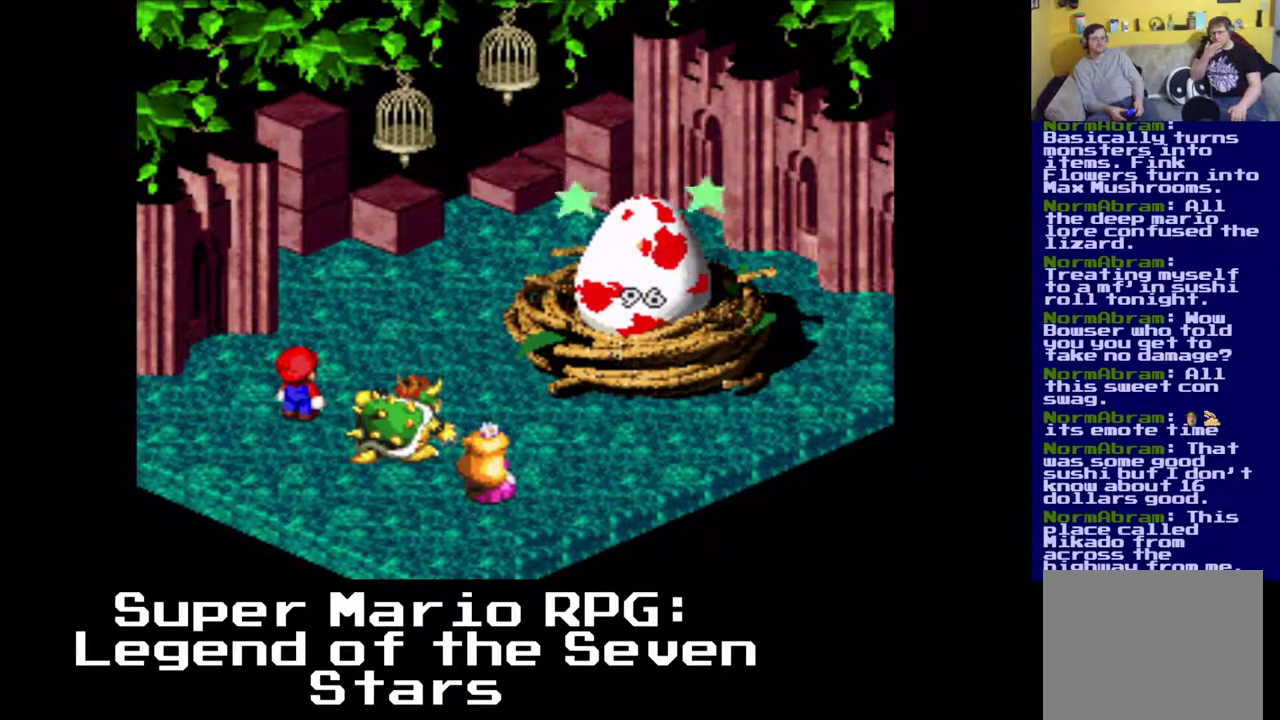
{"buttons": [], "left_stick": "center", "events": []}
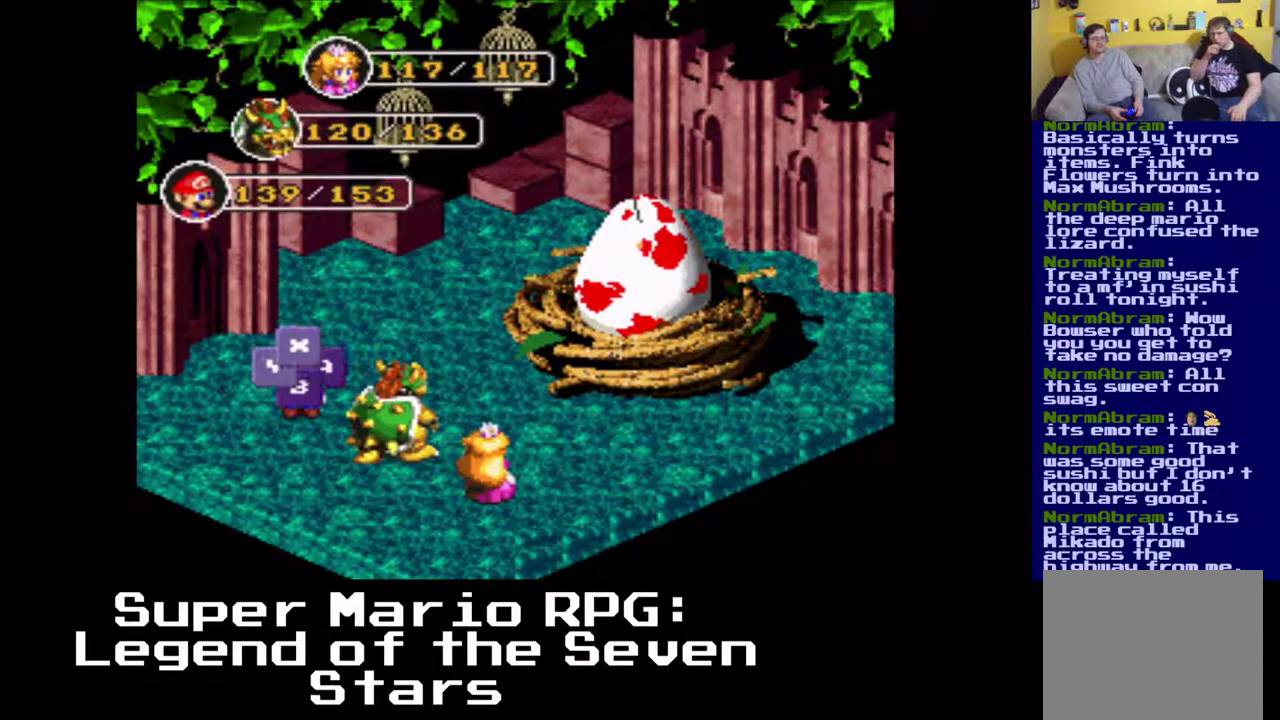
{"buttons": [], "left_stick": "center", "events": []}
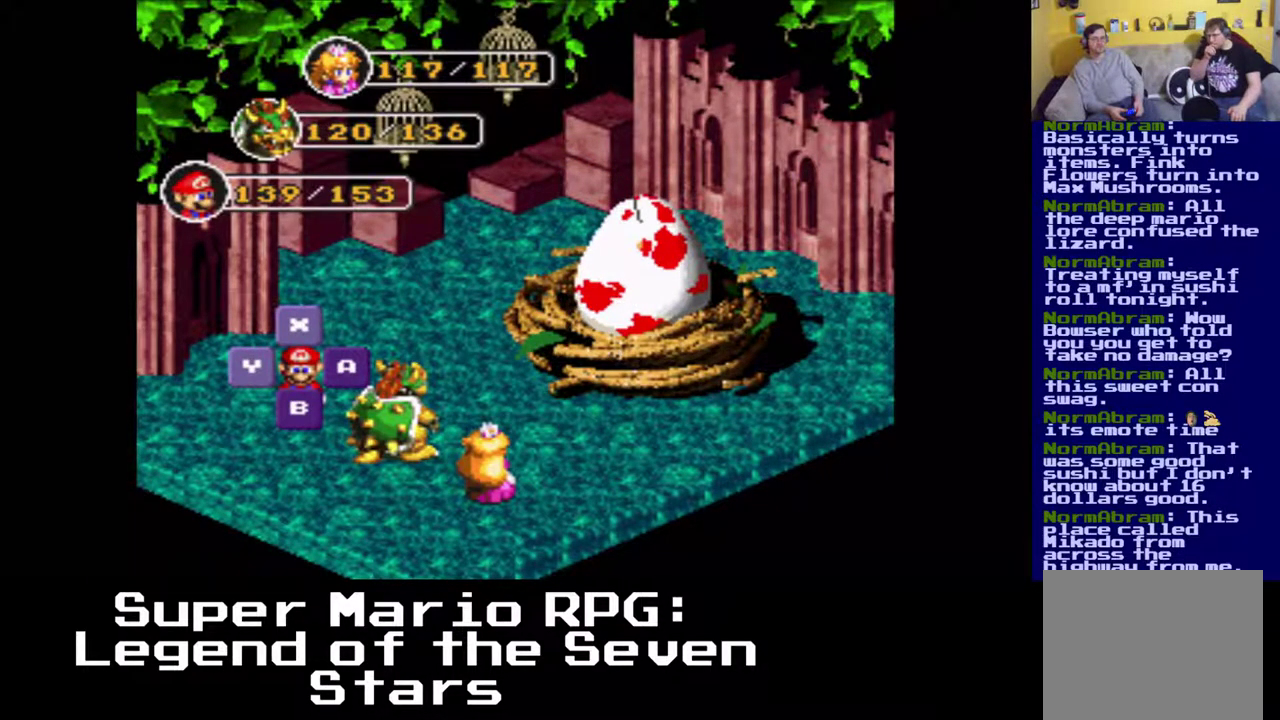
{"buttons": [], "left_stick": "center", "events": []}
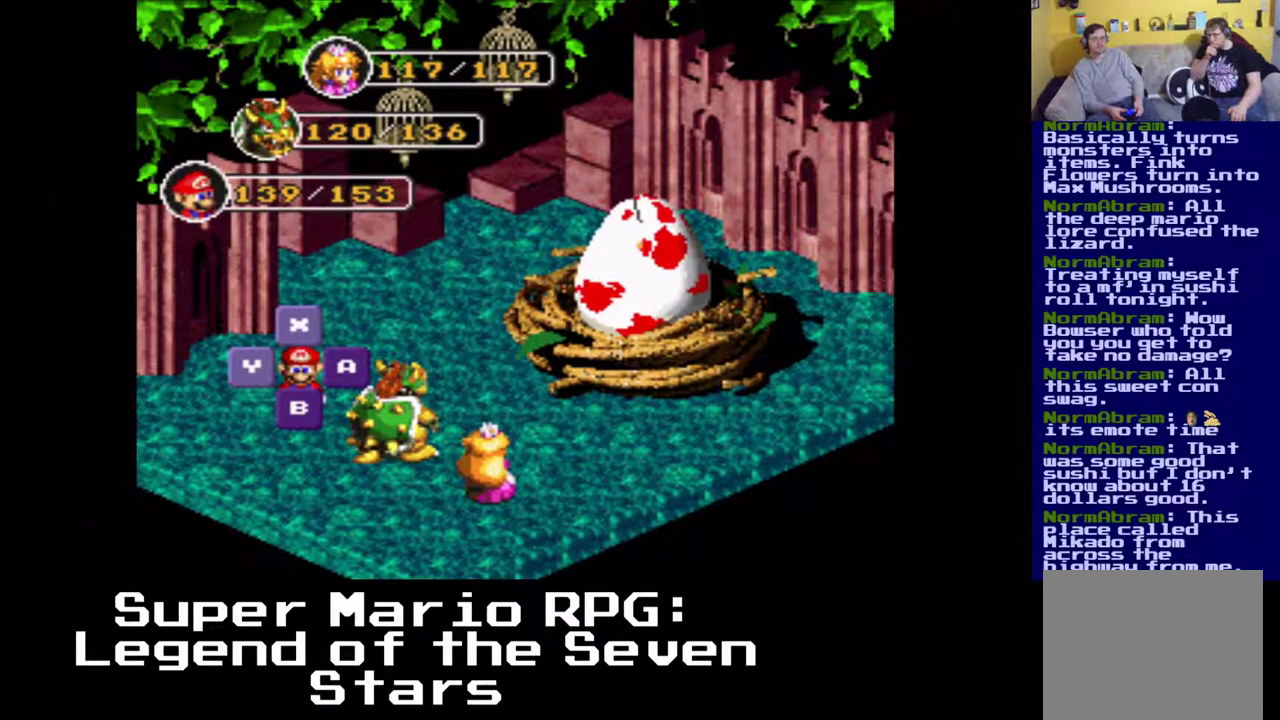
{"buttons": [], "left_stick": "center", "events": [[117, "B", "down"], [317, "B", "up"]]}
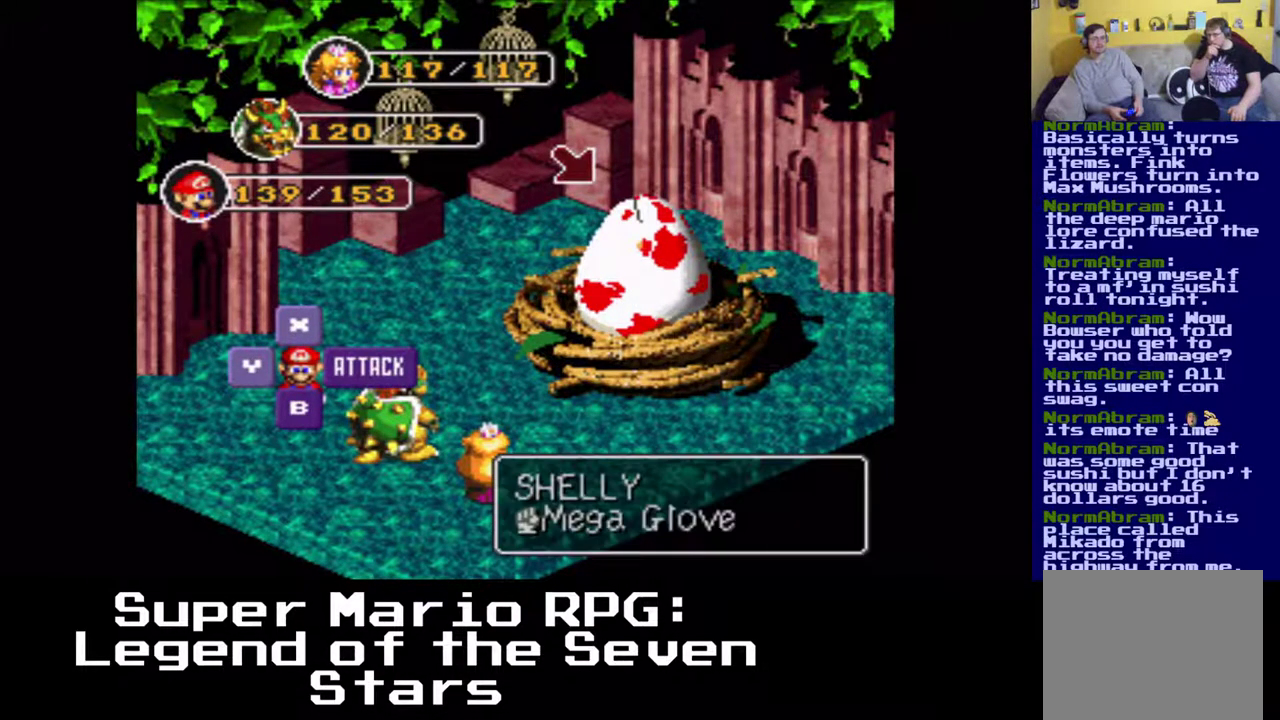
{"buttons": [], "left_stick": "center", "events": []}
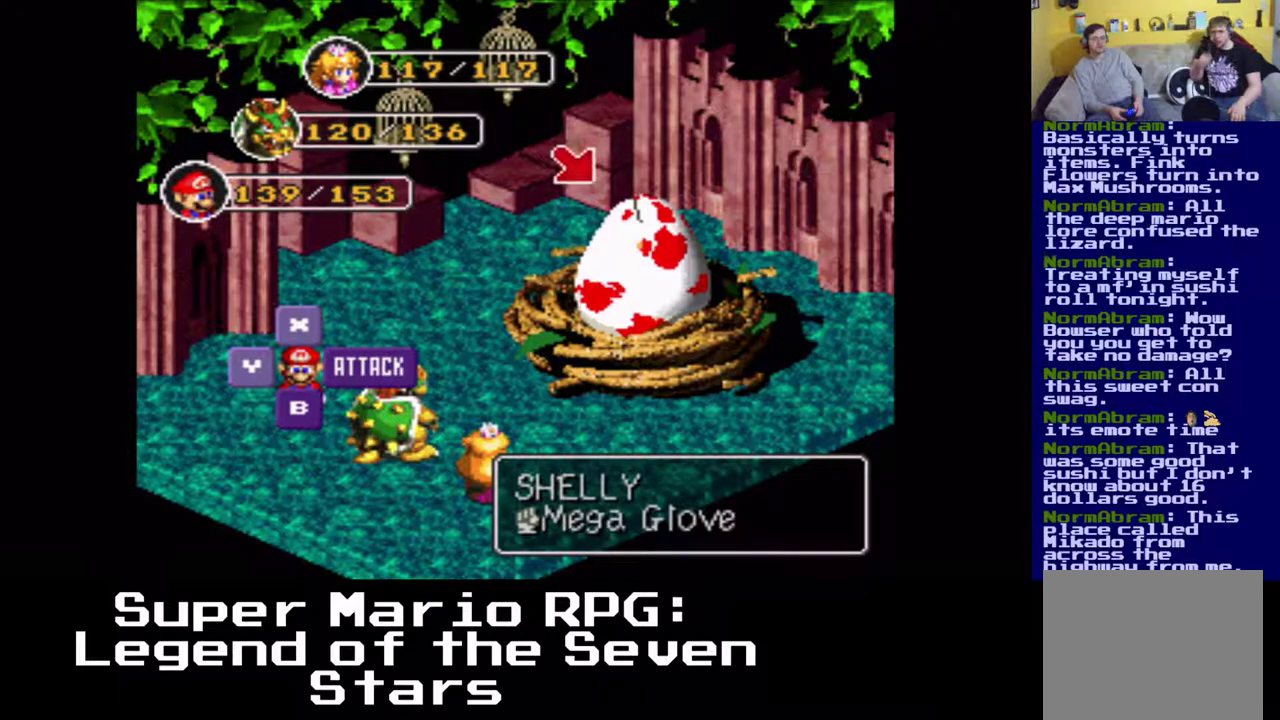
{"buttons": [], "left_stick": "center", "events": [[200, "B", "down"], [367, "B", "up"]]}
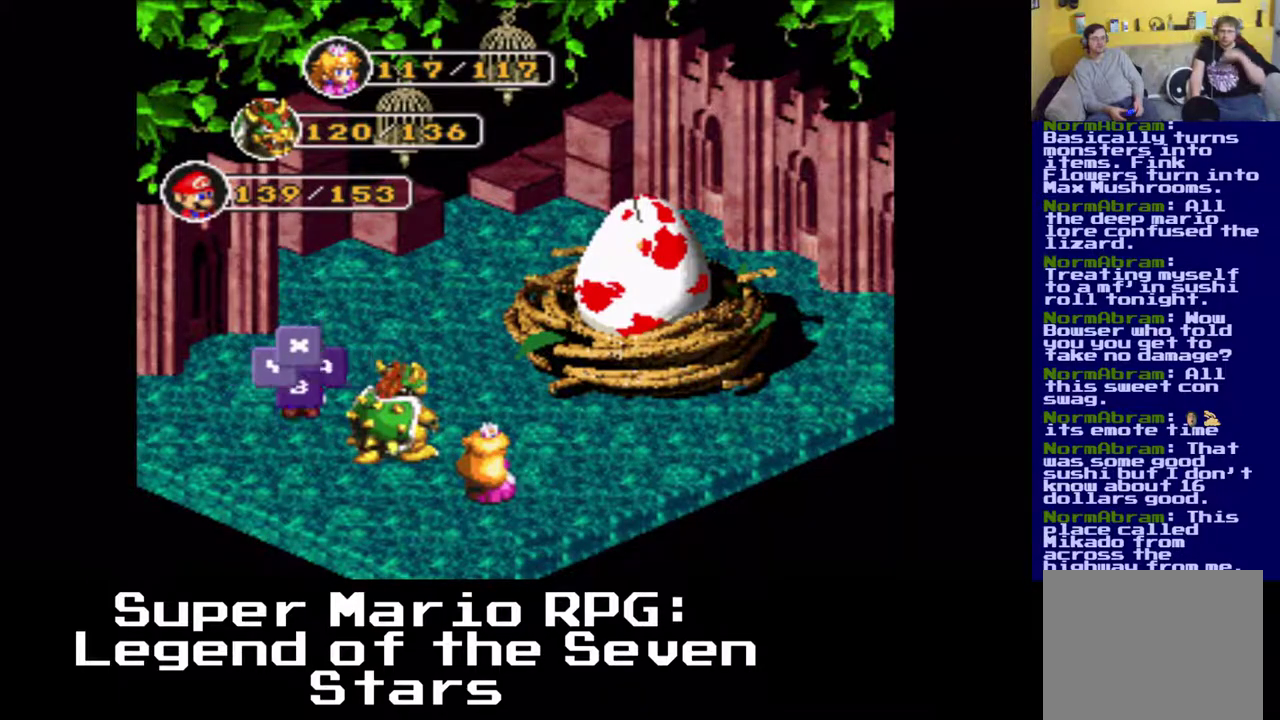
{"buttons": [], "left_stick": "center", "events": []}
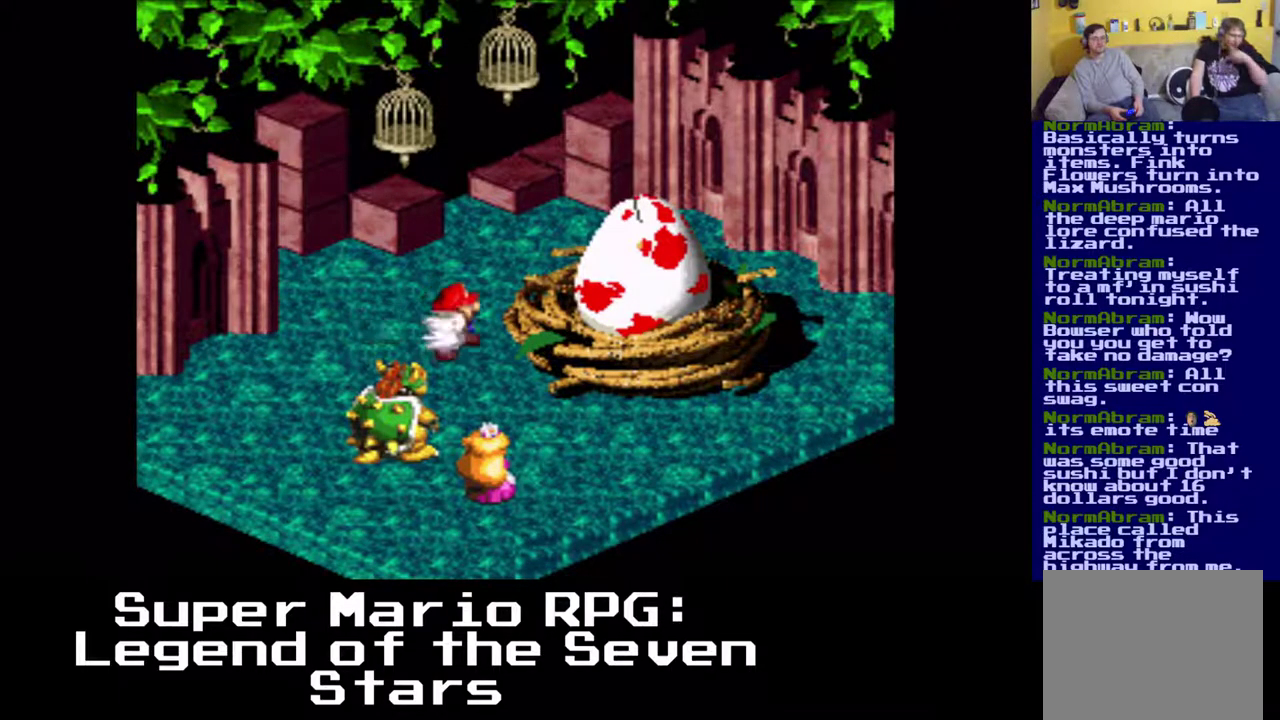
{"buttons": ["B"], "left_stick": "center", "events": [[67, "B", "down"], [200, "B", "up"], [433, "B", "down"]]}
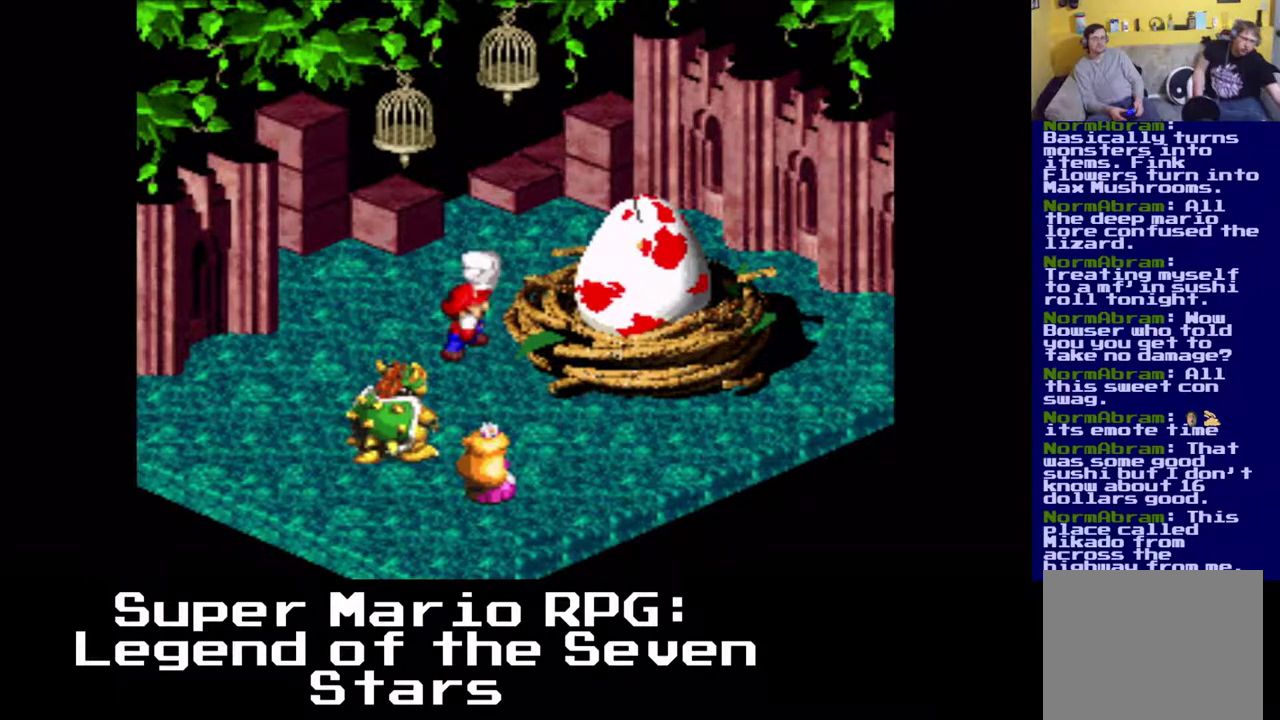
{"buttons": [], "left_stick": "center", "events": [[117, "B", "up"]]}